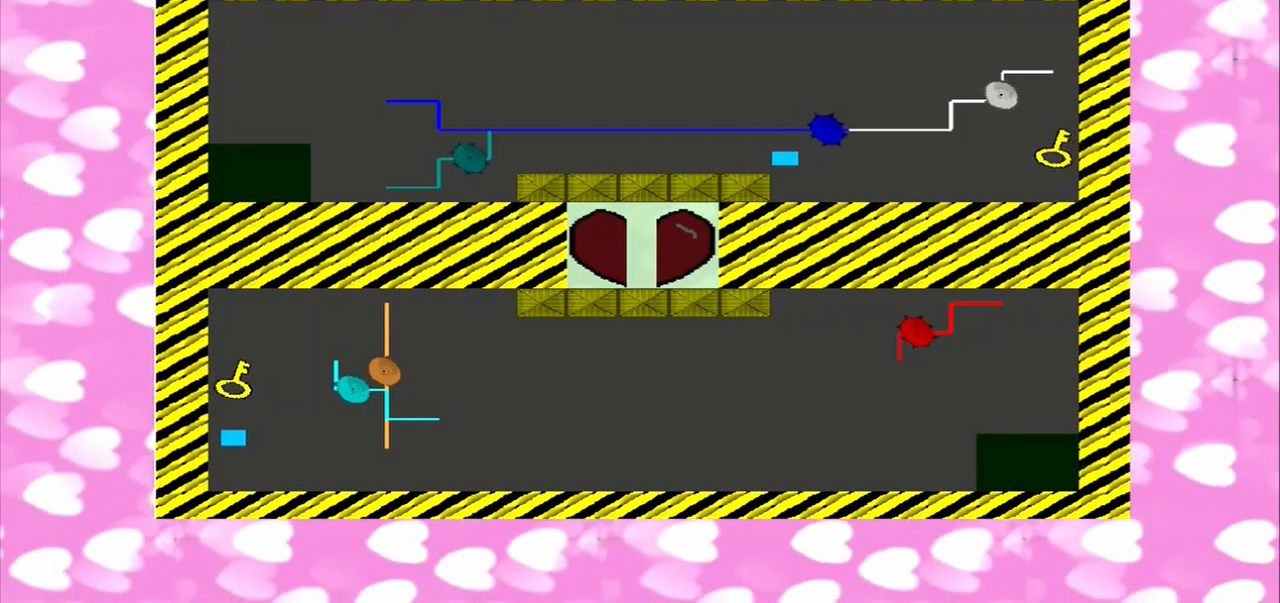
Gameplay with a controller (PlayStation layout); each line is a JSON object with the inputs held at the frame after it (dt_ms = milliseconds from this image to that frame). "events" lists button and stick changes between this image and that frame as [ms after this image, input, new state], when the widget could be followed in between. Not read: L3 R3.
{"dt_ms": 500, "buttons": [], "left_stick": "right", "right_stick": "up", "events": [[250, "left_stick", "down-left"], [375, "left_stick", "right"]]}
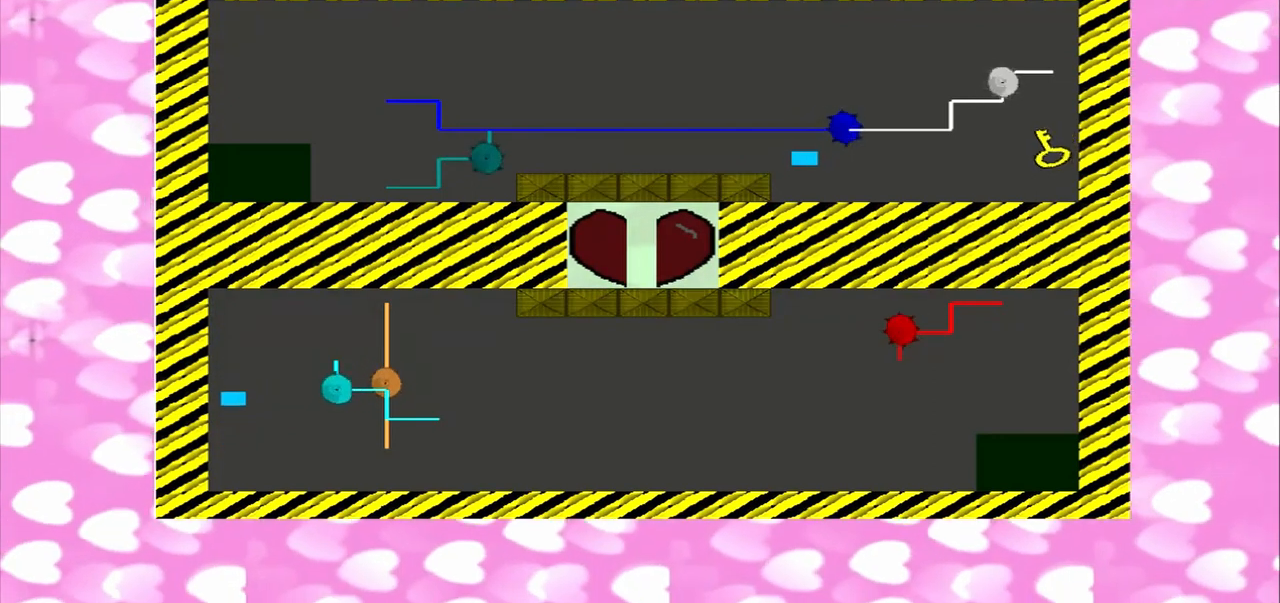
{"dt_ms": 500, "buttons": [], "left_stick": "up-right", "right_stick": "up", "events": [[42, "left_stick", "down-left"], [125, "right_stick", "down"], [375, "left_stick", "up-right"], [458, "right_stick", "up"]]}
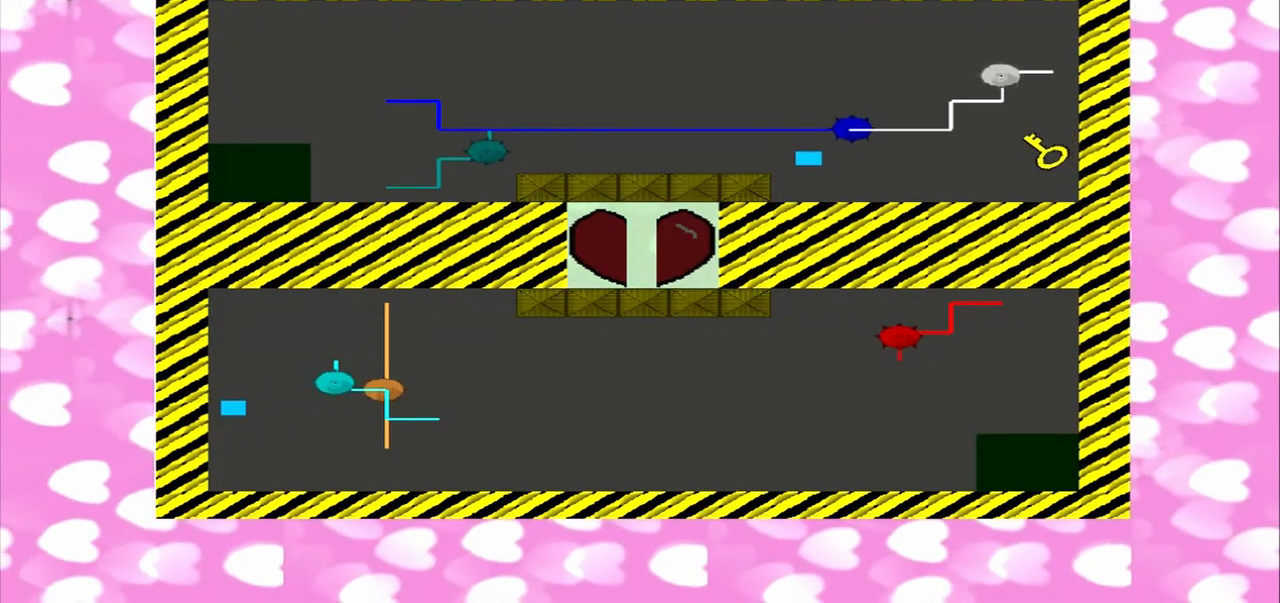
{"dt_ms": 500, "buttons": [], "left_stick": "right", "right_stick": "down", "events": [[42, "left_stick", "down-left"], [125, "left_stick", "up-right"], [208, "left_stick", "down-left"], [292, "left_stick", "up-right"], [292, "right_stick", "down"], [500, "left_stick", "right"]]}
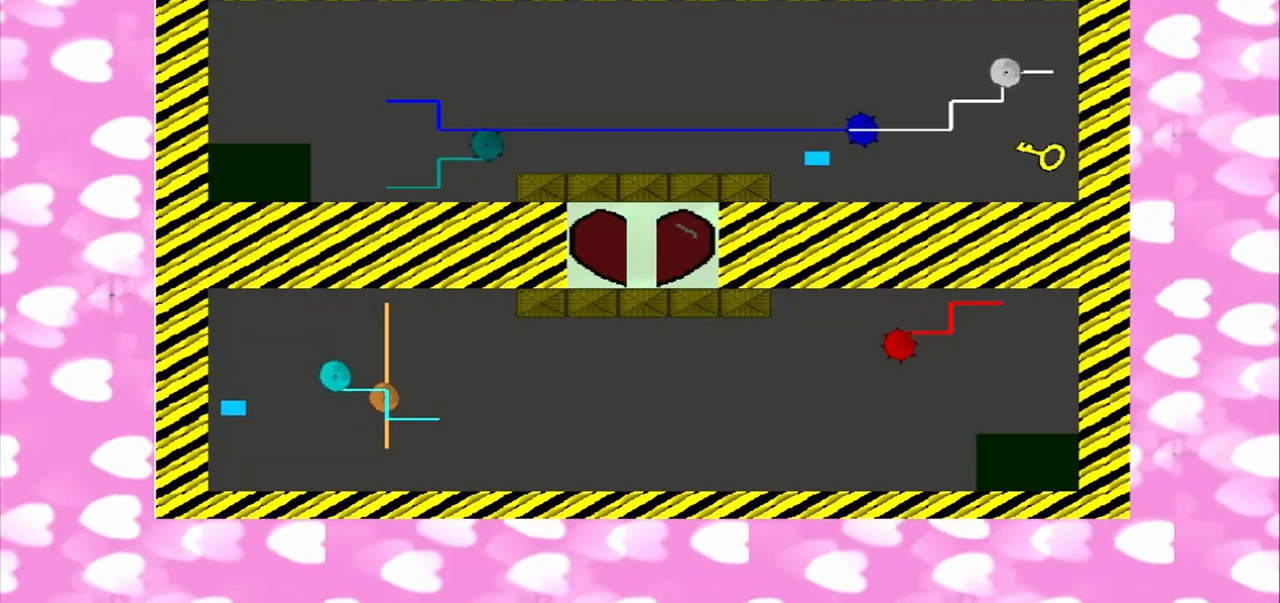
{"dt_ms": 500, "buttons": [], "left_stick": "right", "right_stick": "down", "events": [[125, "left_stick", "down-left"], [125, "right_stick", "up"], [375, "left_stick", "right"], [375, "right_stick", "down"]]}
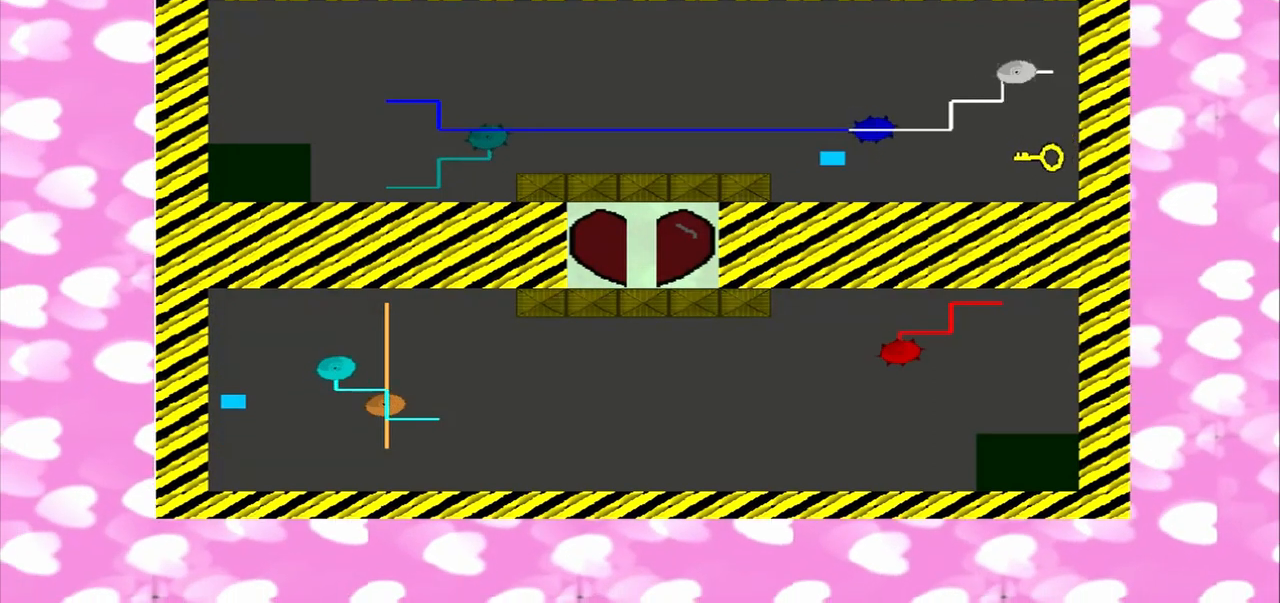
{"dt_ms": 500, "buttons": [], "left_stick": "down-left", "right_stick": "down", "events": [[125, "left_stick", "down-left"], [208, "right_stick", "up"], [375, "left_stick", "right"], [500, "left_stick", "down-left"], [500, "right_stick", "down"]]}
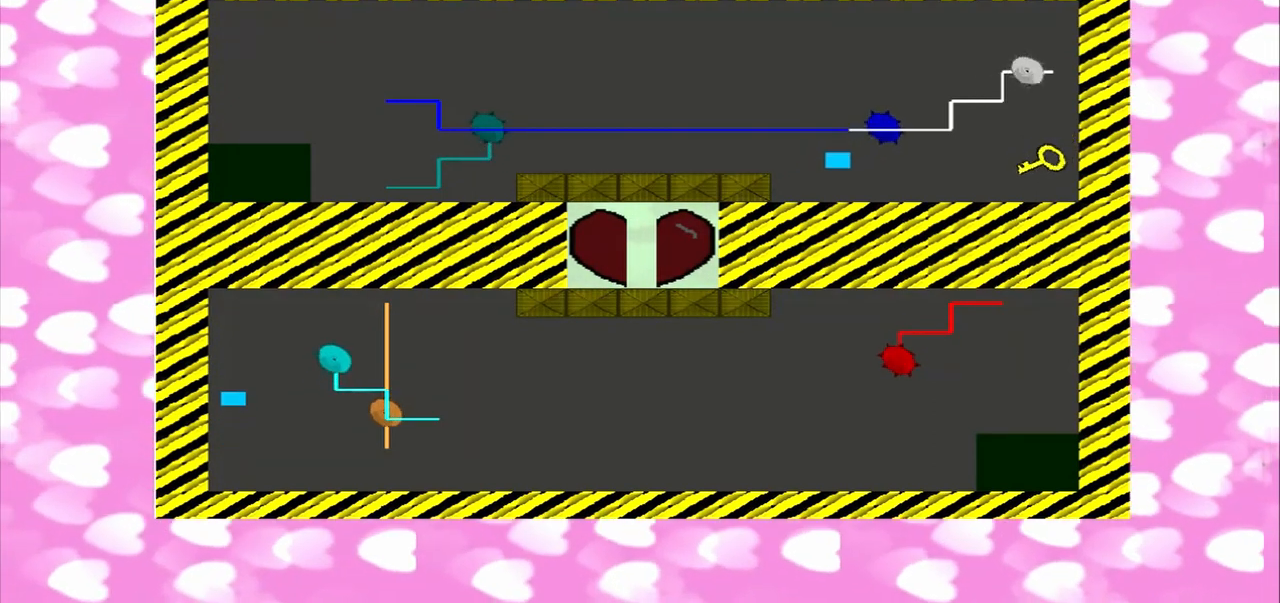
{"dt_ms": 500, "buttons": [], "left_stick": "right", "right_stick": "up"}
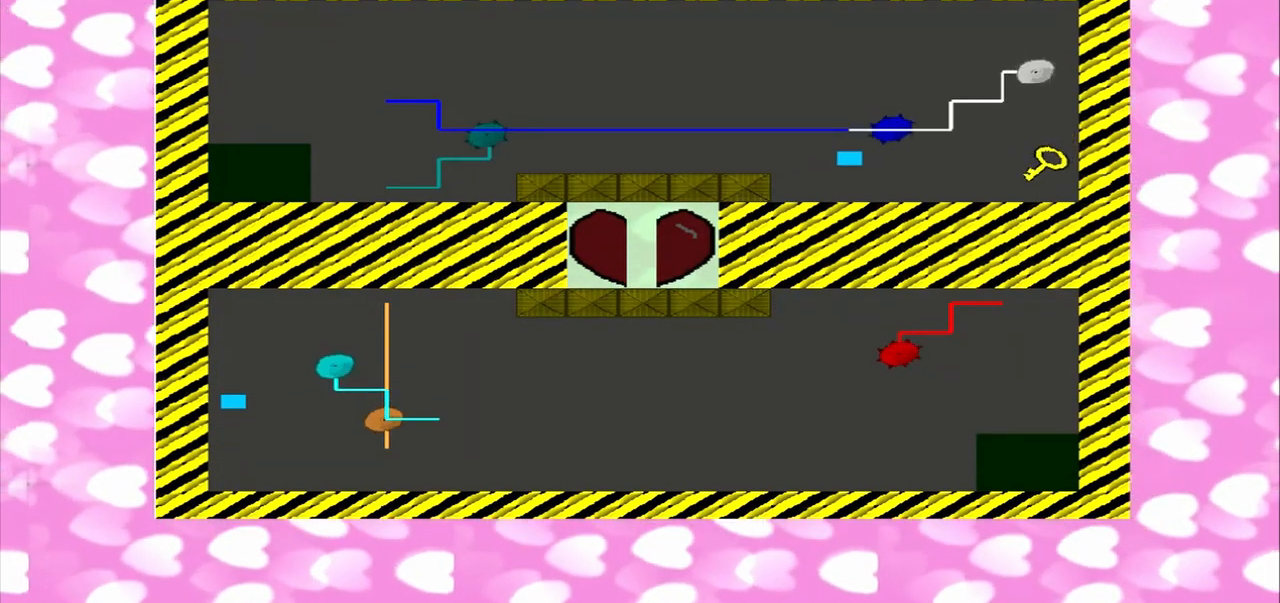
{"dt_ms": 500, "buttons": [], "left_stick": "down-left", "right_stick": "up", "events": [[125, "left_stick", "down-left"], [125, "right_stick", "down"], [250, "left_stick", "right"], [417, "left_stick", "down-left"], [417, "right_stick", "up"]]}
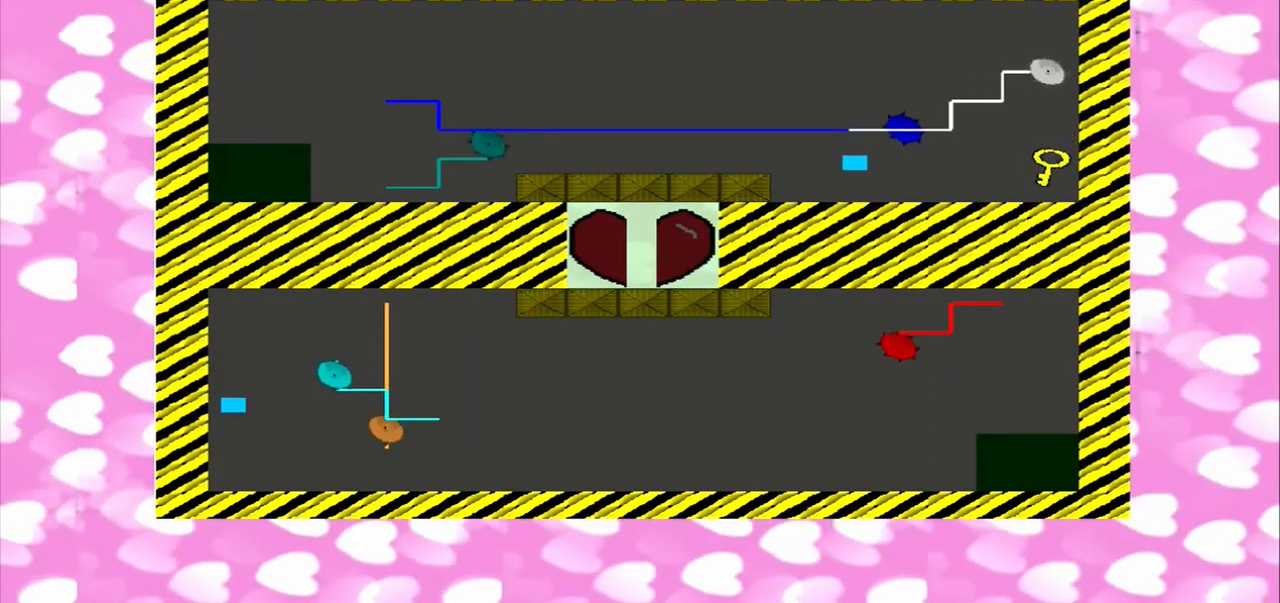
{"dt_ms": 500, "buttons": [], "left_stick": "down-left", "right_stick": "down", "events": [[42, "left_stick", "up-right"], [208, "right_stick", "down"], [458, "left_stick", "down-left"]]}
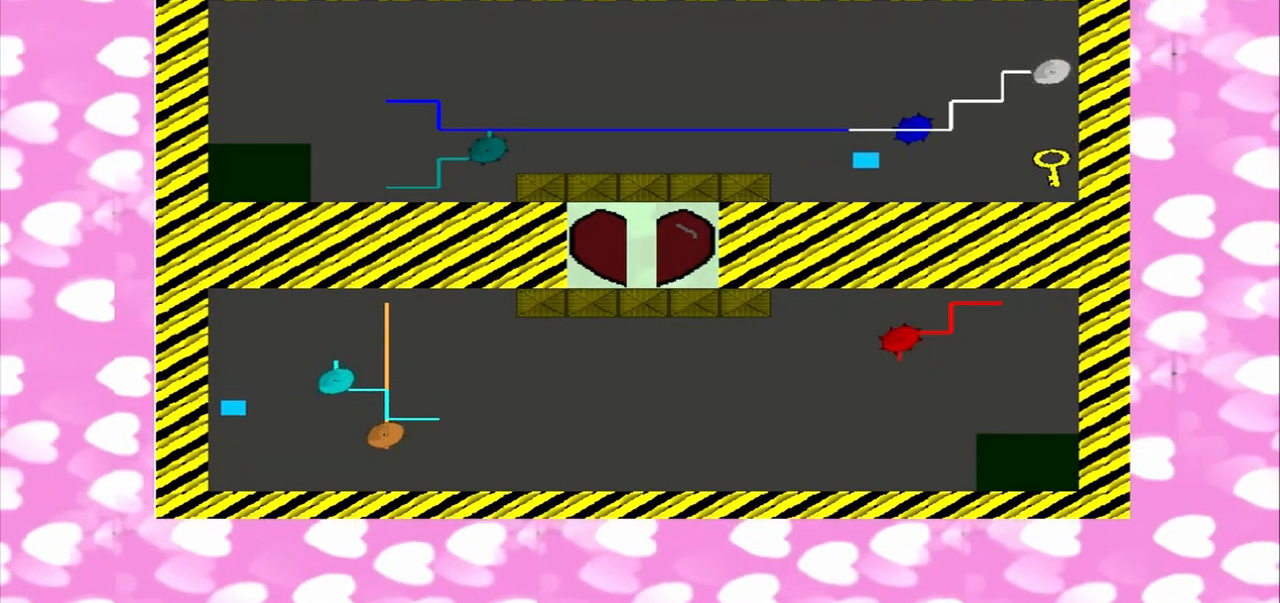
{"dt_ms": 500, "buttons": [], "left_stick": "down-left", "right_stick": "down", "events": [[42, "left_stick", "up-right"], [125, "left_stick", "down-left"], [125, "right_stick", "up"], [250, "left_stick", "right"], [375, "right_stick", "down"], [417, "left_stick", "up-right"], [500, "left_stick", "down-left"]]}
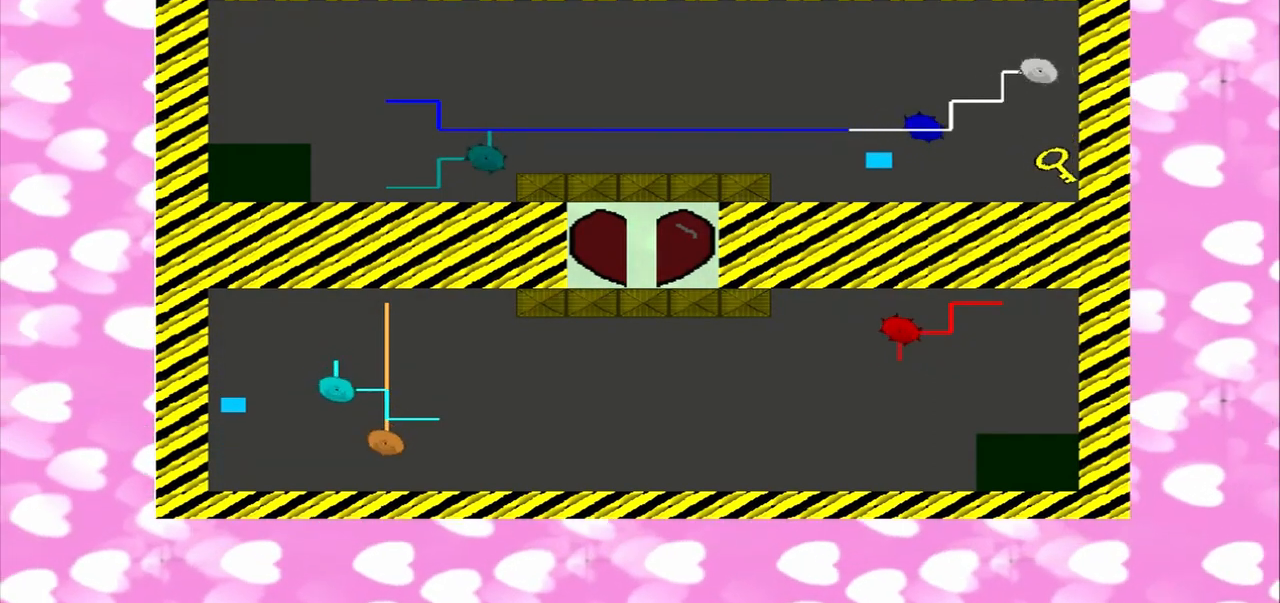
{"dt_ms": 500, "buttons": [], "left_stick": "up-right", "right_stick": "down", "events": [[42, "left_stick", "up-right"], [125, "right_stick", "up"], [250, "left_stick", "down-left"], [292, "CROSS", "down"], [375, "CROSS", "up"], [375, "left_stick", "up-right"], [375, "right_stick", "down"]]}
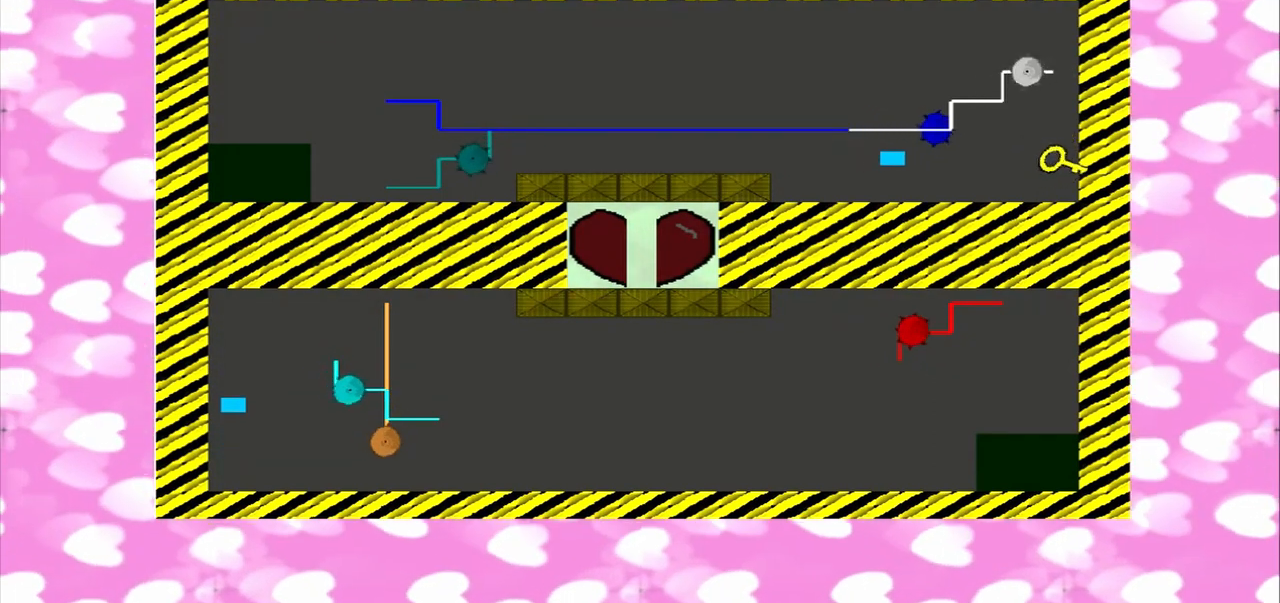
{"dt_ms": 500, "buttons": [], "left_stick": "right", "right_stick": "down", "events": [[125, "right_stick", "up"], [458, "left_stick", "right"], [458, "right_stick", "down"]]}
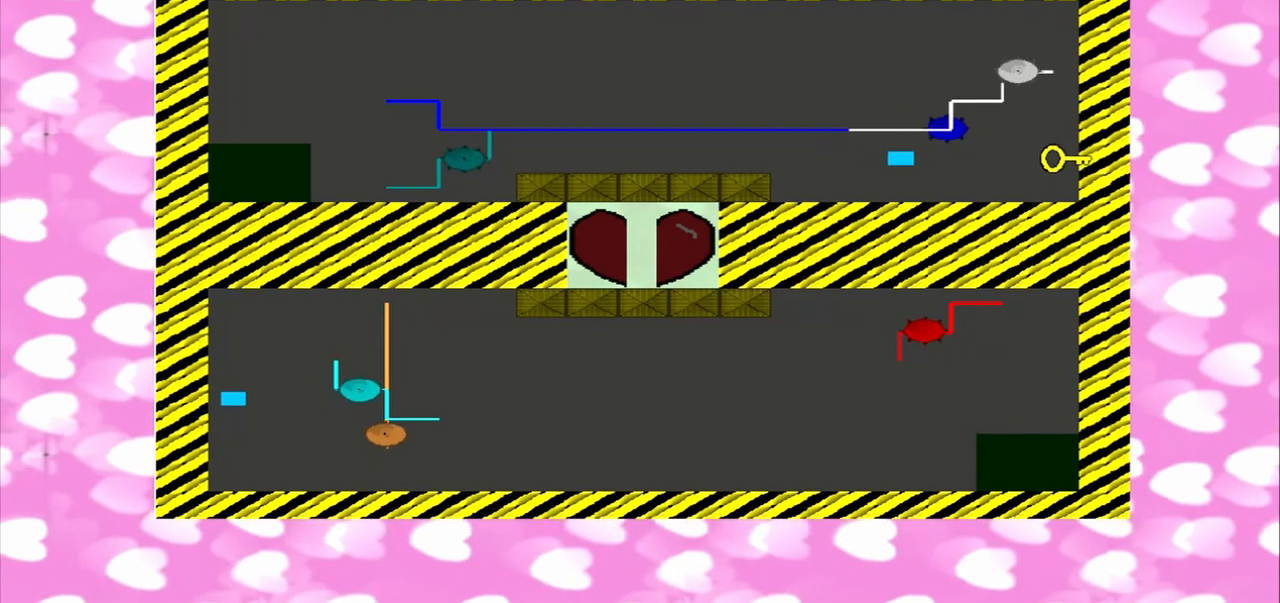
{"dt_ms": 500, "buttons": [], "left_stick": "down-left", "right_stick": "up"}
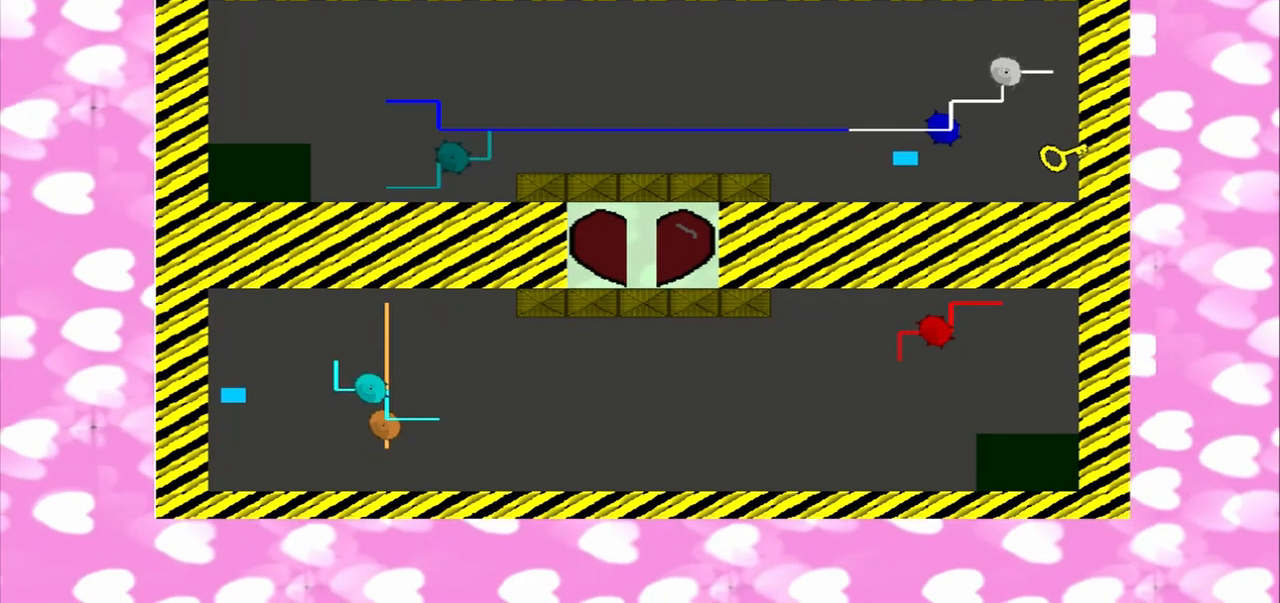
{"dt_ms": 1000, "buttons": [], "left_stick": "up", "right_stick": "up"}
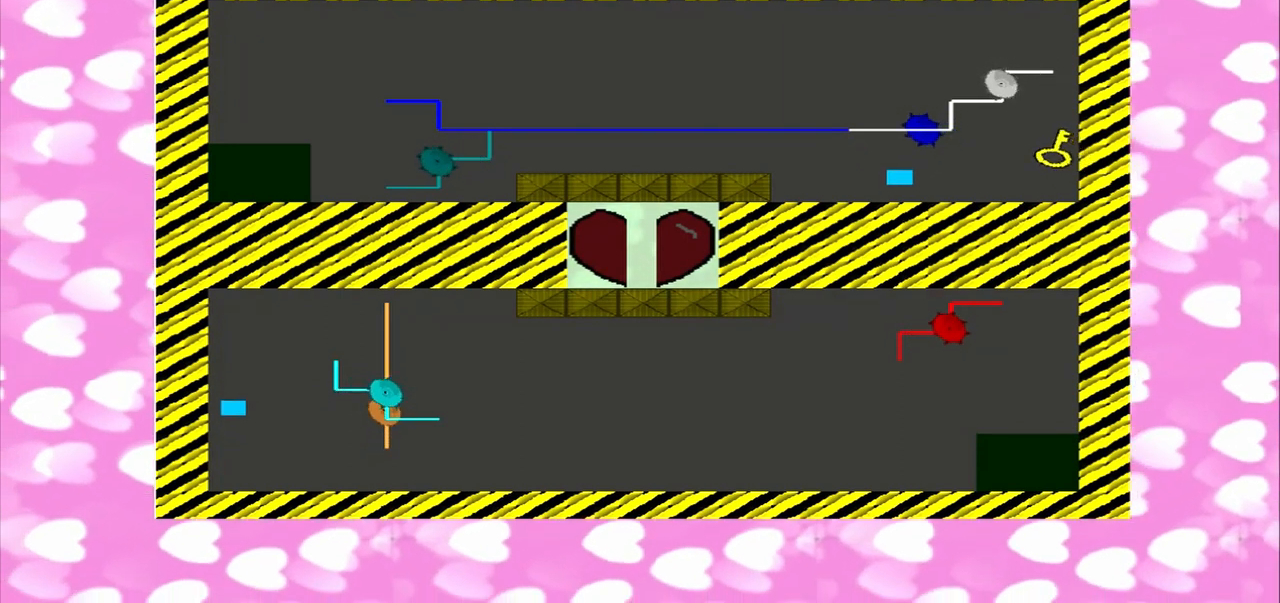
{"dt_ms": 500, "buttons": [], "left_stick": "down-right", "right_stick": "down"}
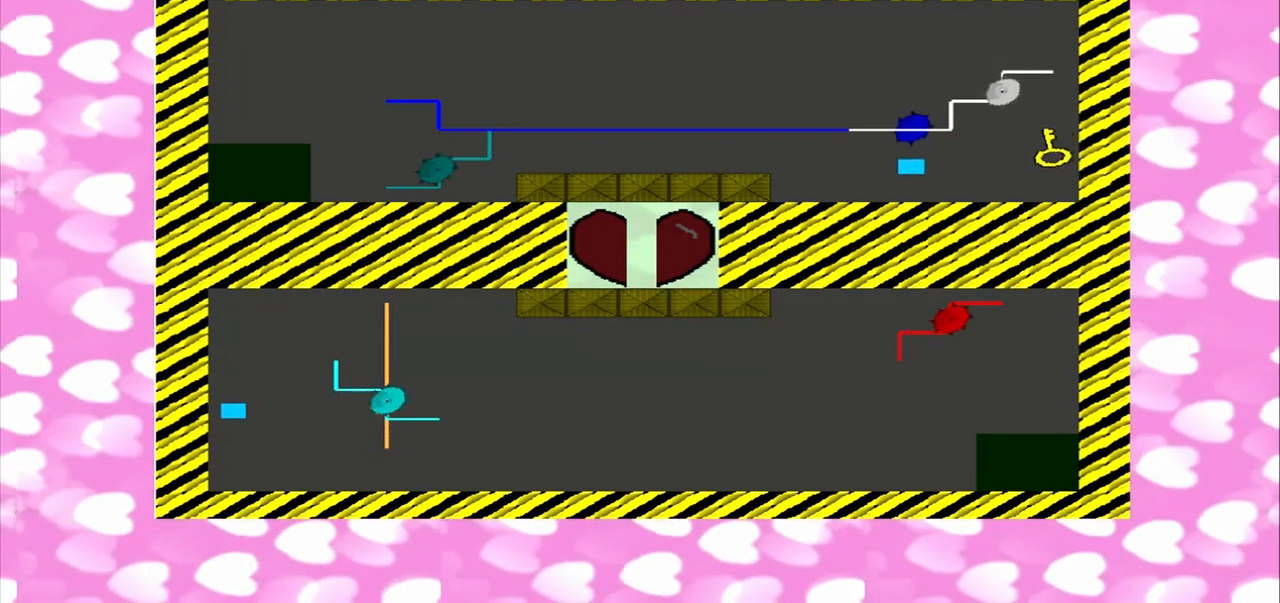
{"dt_ms": 500, "buttons": [], "left_stick": "up", "right_stick": "down", "events": [[42, "left_stick", "down-left"], [42, "right_stick", "up"], [208, "left_stick", "down"], [333, "right_stick", "down"], [375, "left_stick", "up"]]}
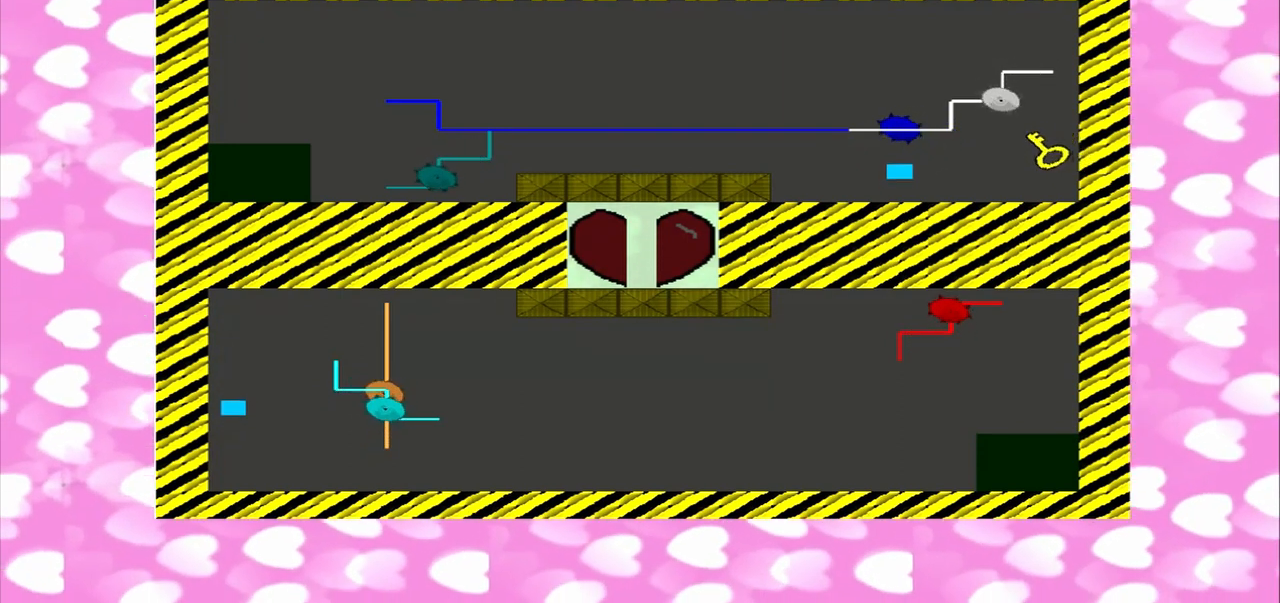
{"dt_ms": 500, "buttons": [], "left_stick": "down", "right_stick": "down", "events": [[125, "right_stick", "up"], [292, "left_stick", "down-right"], [375, "left_stick", "down-left"], [417, "right_stick", "down"], [500, "left_stick", "down"]]}
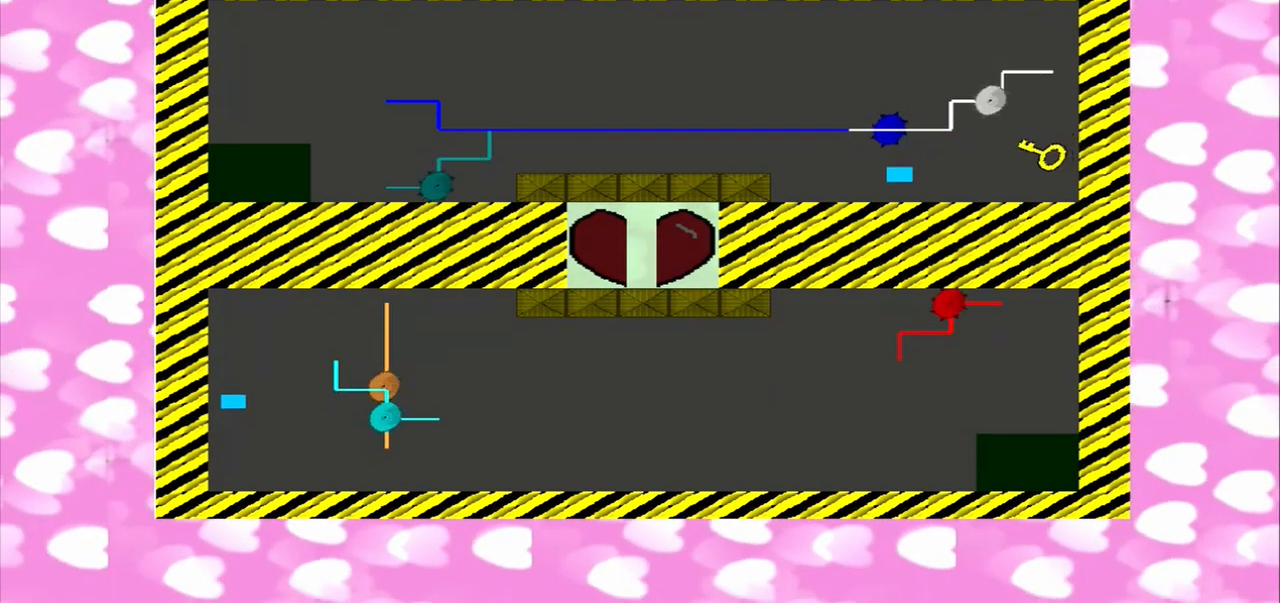
{"dt_ms": 500, "buttons": [], "left_stick": "up", "right_stick": "up", "events": [[125, "left_stick", "up"], [208, "right_stick", "up"]]}
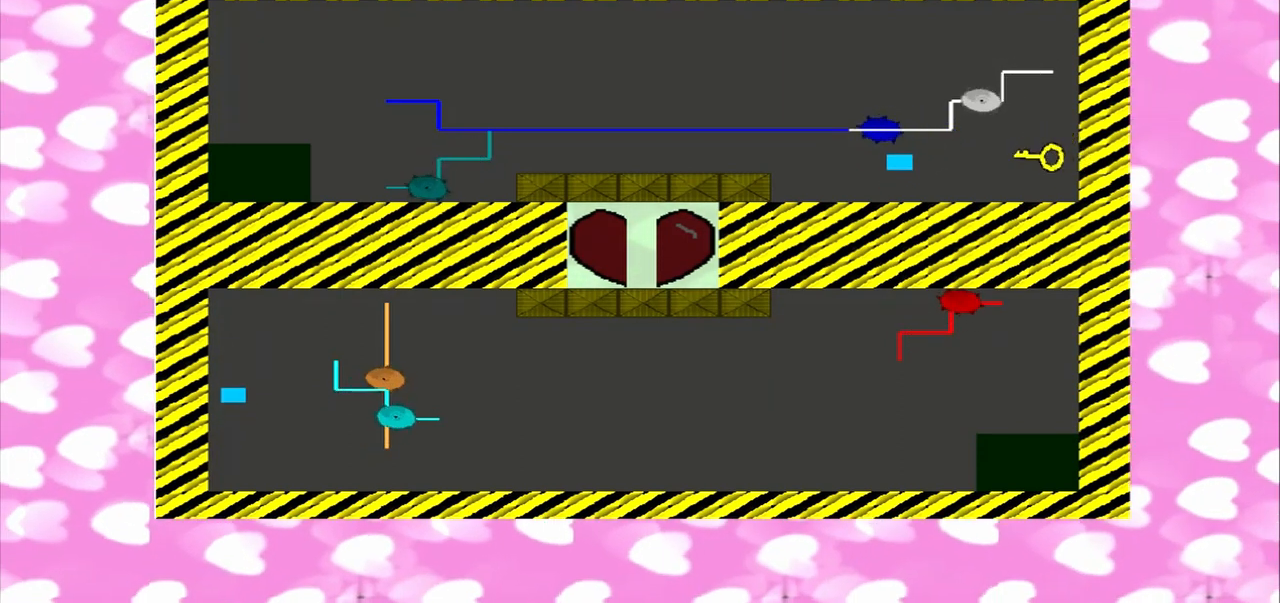
{"dt_ms": 500, "buttons": [], "left_stick": "right", "right_stick": "up", "events": [[42, "left_stick", "down-right"], [42, "right_stick", "down"], [125, "left_stick", "up-right"], [375, "right_stick", "up"], [417, "left_stick", "right"]]}
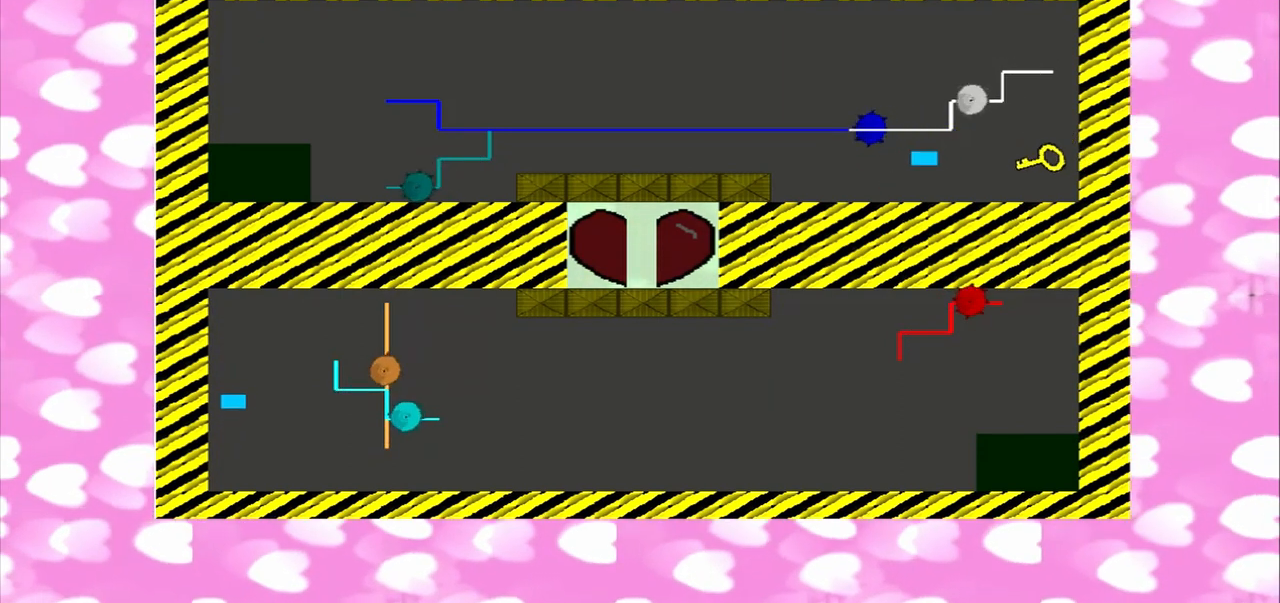
{"dt_ms": 500, "buttons": [], "left_stick": "right", "right_stick": "up", "events": [[83, "CROSS", "down"], [208, "right_stick", "down"], [417, "CROSS", "up"], [500, "right_stick", "up"]]}
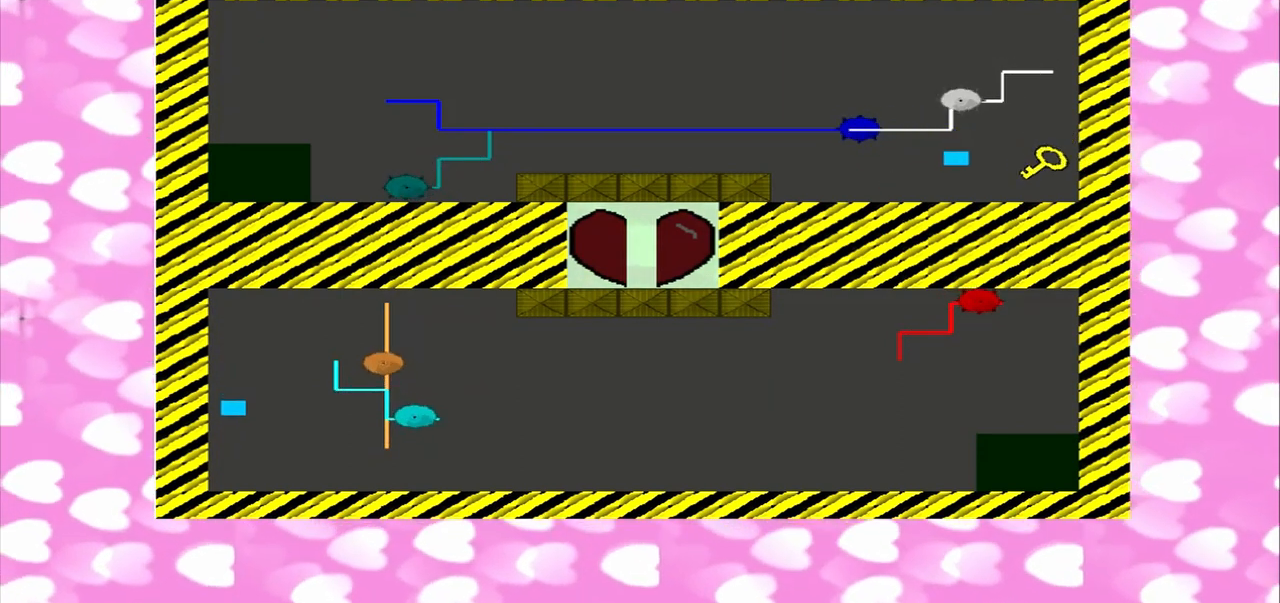
{"dt_ms": 500, "buttons": [], "left_stick": "right", "right_stick": "down", "events": [[250, "right_stick", "down"]]}